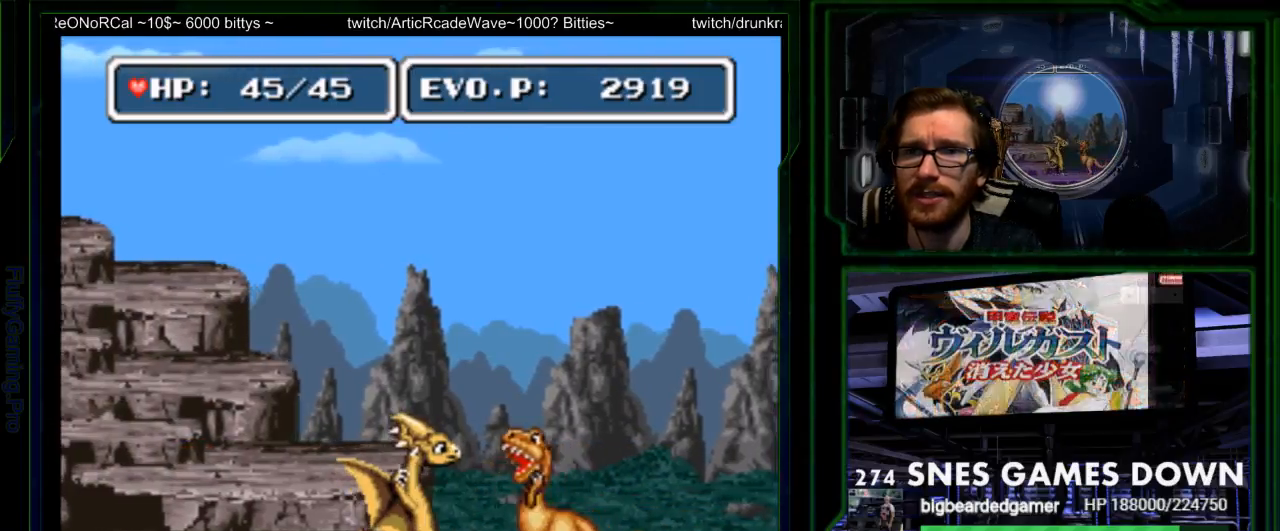
Gameplay with a controller (Nintendo layout); each line is a JSON object with the inputs held at the frame after it (dt_ms = milliseconds from this image to that frame). "events" lists button and stick changes between this image and that frame as [ms after this image, input, new state], when the widget could be followed in between. Not read: L3 R3 SELECT.
{"dt_ms": 500, "buttons": ["A", "DPAD_RIGHT"], "events": [[50, "A", "up"], [83, "DPAD_RIGHT", "up"], [150, "A", "down"], [217, "A", "up"], [317, "DPAD_RIGHT", "down"], [367, "DPAD_RIGHT", "up"], [467, "DPAD_RIGHT", "down"], [500, "A", "down"]]}
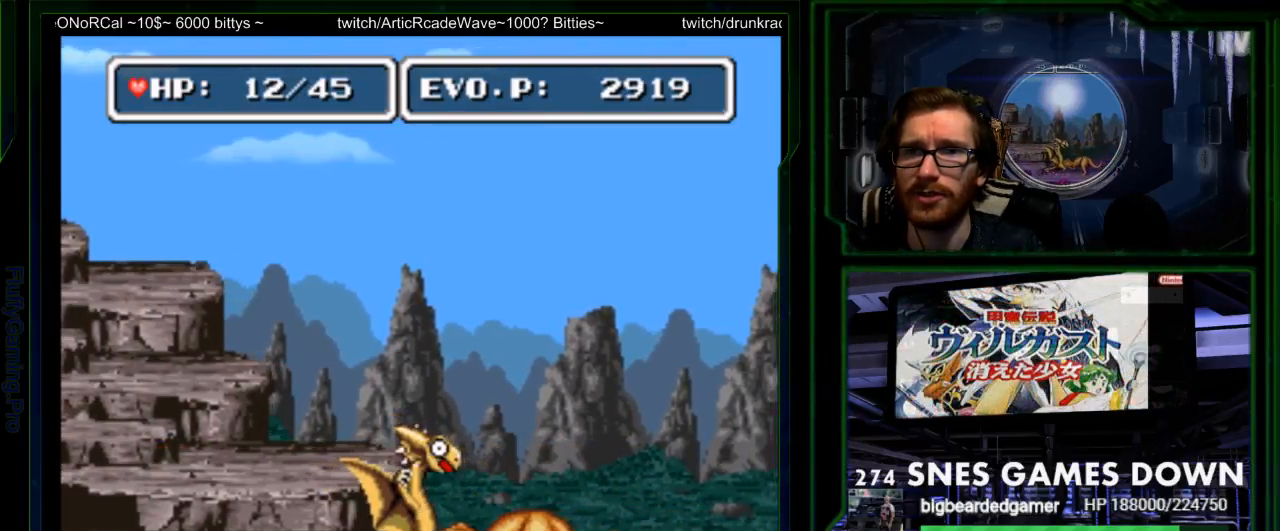
{"dt_ms": 500, "buttons": ["A", "DPAD_RIGHT"], "events": [[67, "A", "up"], [100, "A", "down"], [200, "DPAD_RIGHT", "up"], [217, "A", "up"], [283, "DPAD_RIGHT", "down"], [417, "A", "down"]]}
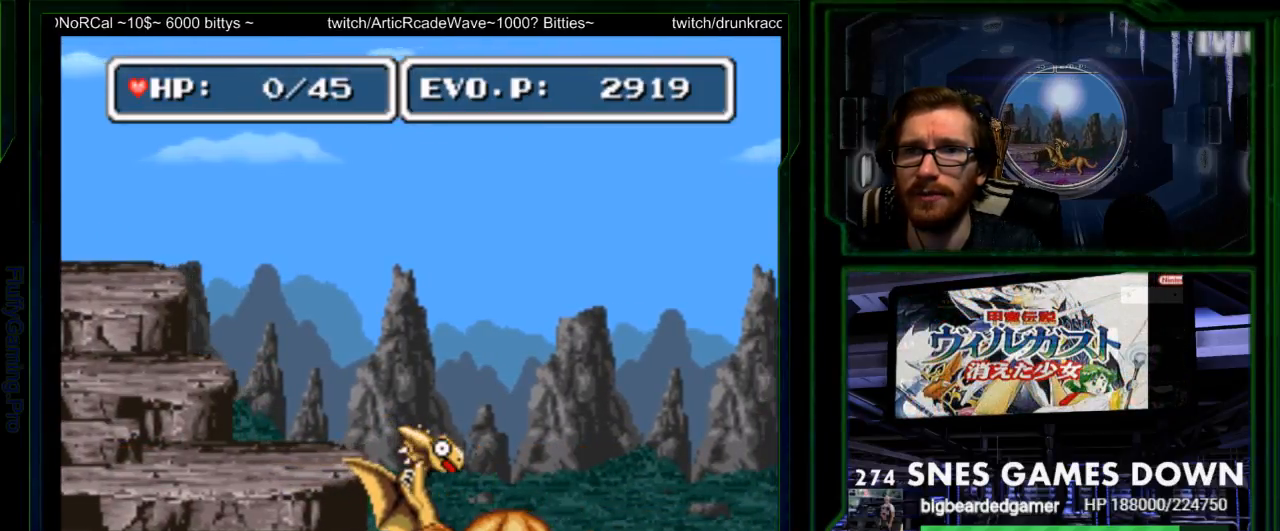
{"dt_ms": 500, "buttons": ["A", "X", "DPAD_LEFT"], "events": [[17, "A", "up"], [67, "DPAD_LEFT", "down"], [83, "DPAD_RIGHT", "up"], [117, "A", "down"], [117, "DPAD_RIGHT", "down"], [200, "DPAD_LEFT", "up"], [217, "A", "up"], [250, "DPAD_RIGHT", "up"], [333, "DPAD_RIGHT", "down"], [350, "DPAD_LEFT", "down"], [383, "B", "down"], [383, "Y", "down"], [417, "DPAD_RIGHT", "up"], [467, "A", "down"], [500, "B", "up"], [500, "X", "down"], [500, "Y", "up"]]}
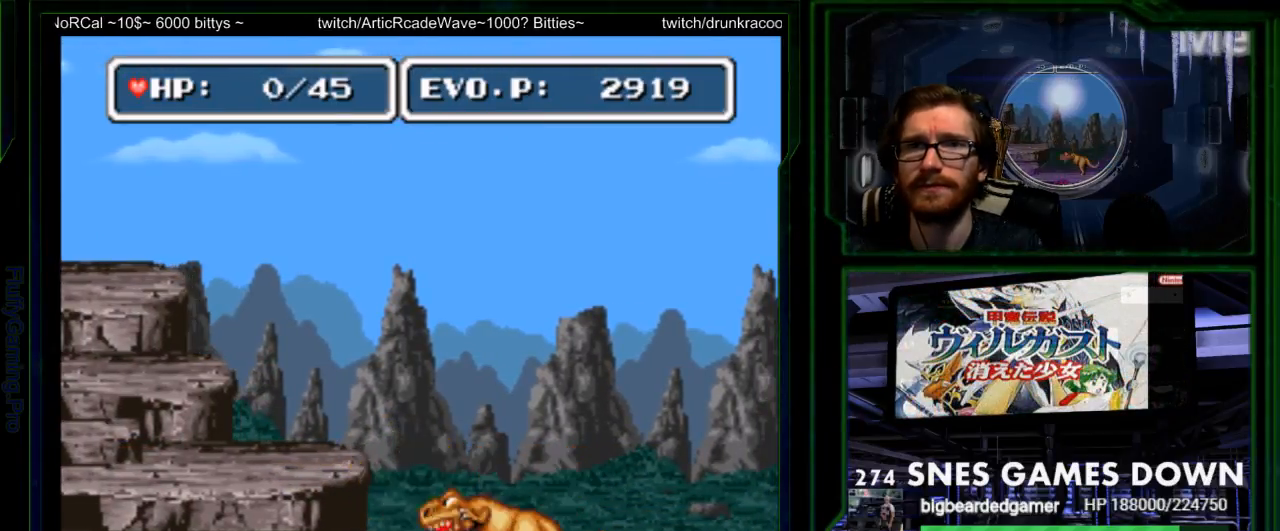
{"dt_ms": 500, "buttons": [], "events": [[33, "A", "up"], [33, "X", "up"], [167, "X", "down"], [200, "X", "up"], [333, "DPAD_LEFT", "up"]]}
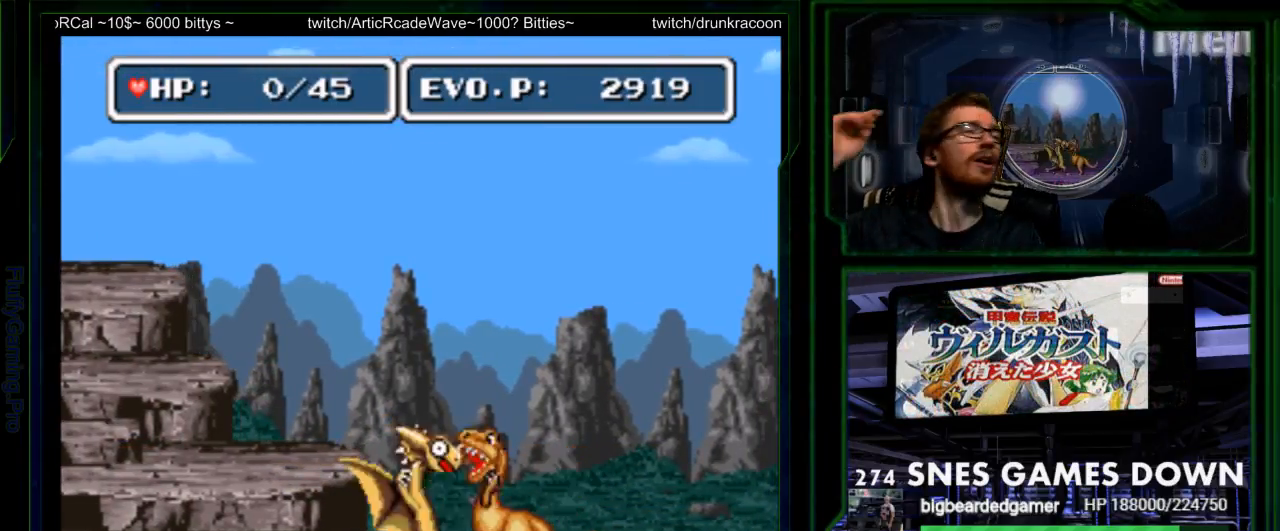
{"dt_ms": 500, "buttons": [], "events": [[33, "START", "down"], [167, "START", "up"]]}
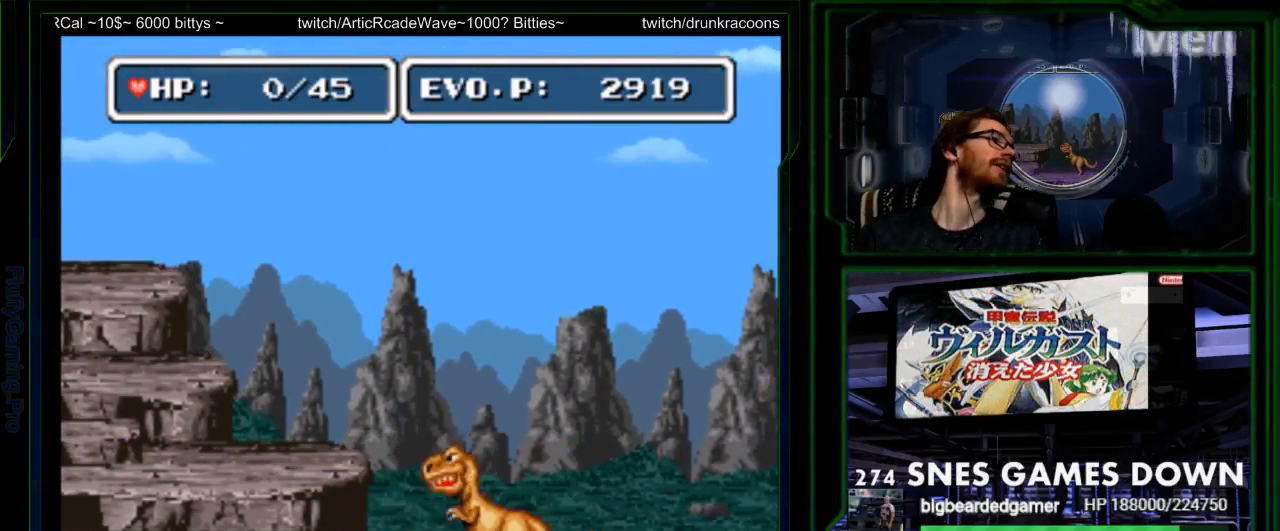
{"dt_ms": 500, "buttons": ["A"], "events": [[267, "B", "down"], [350, "B", "up"], [417, "A", "down"]]}
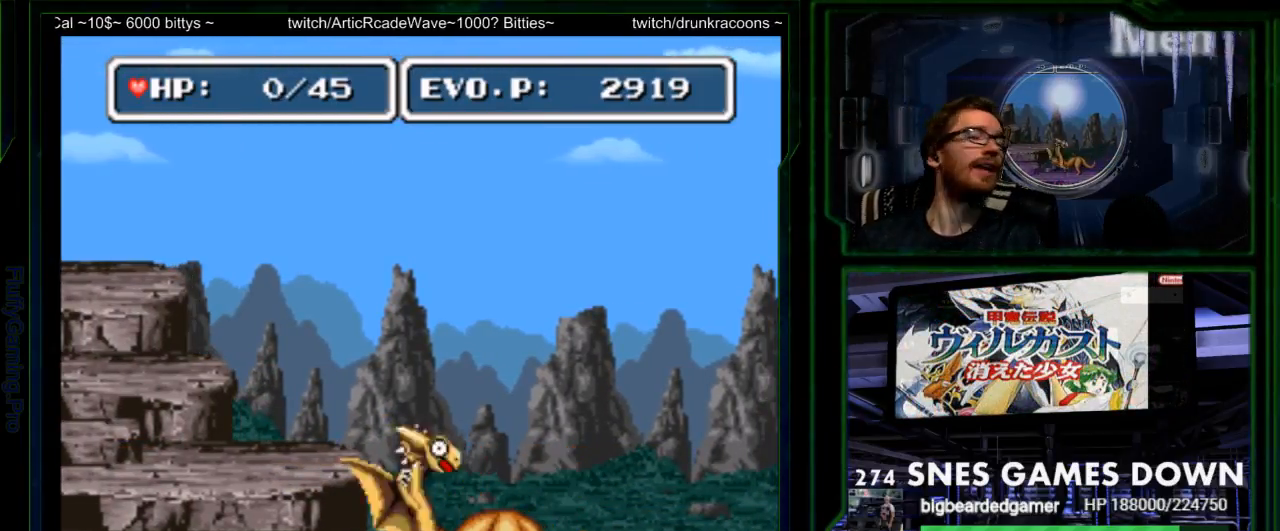
{"dt_ms": 500, "buttons": [], "events": [[17, "A", "up"]]}
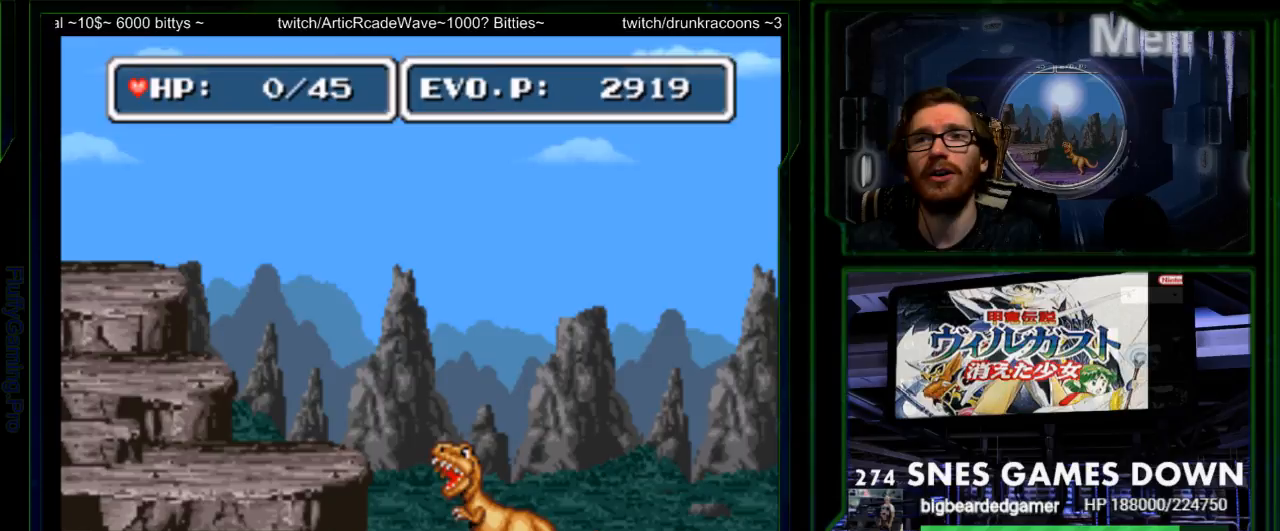
{"dt_ms": 500, "buttons": [], "events": []}
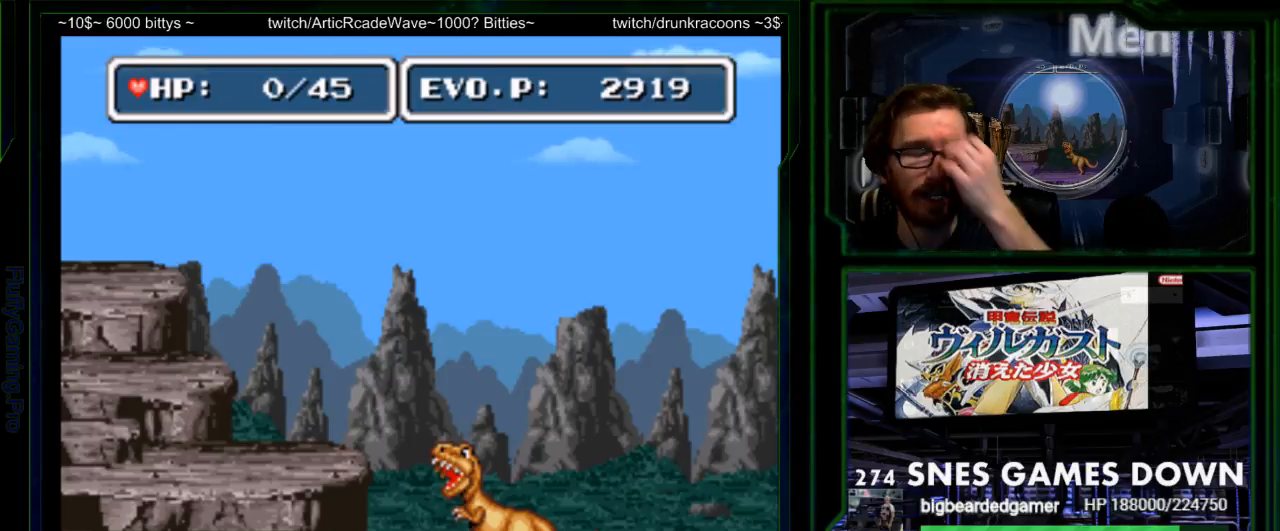
{"dt_ms": 500, "buttons": [], "events": []}
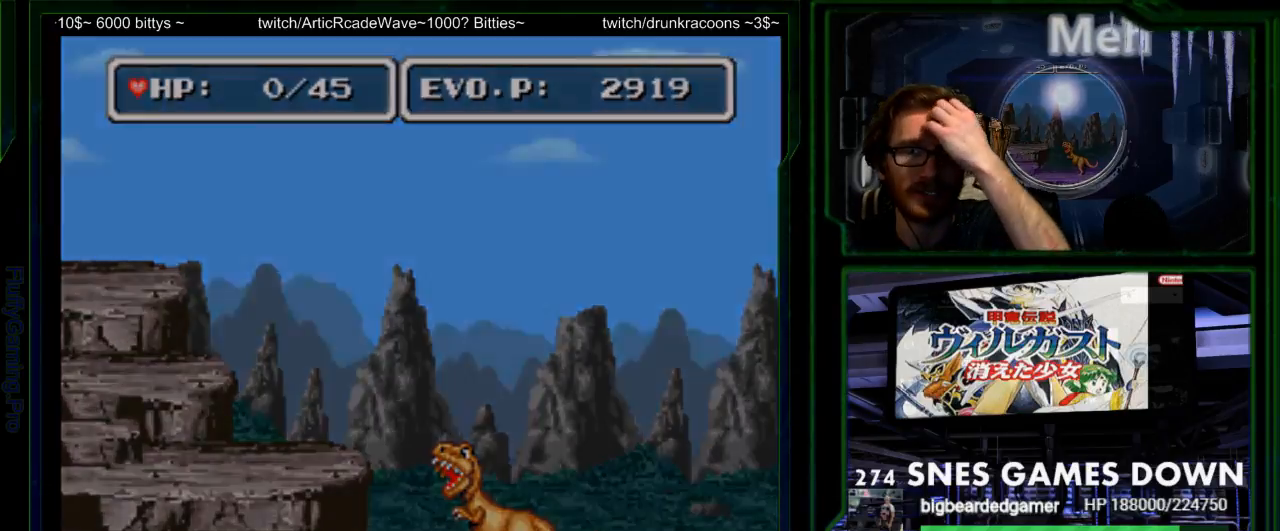
{"dt_ms": 500, "buttons": [], "events": []}
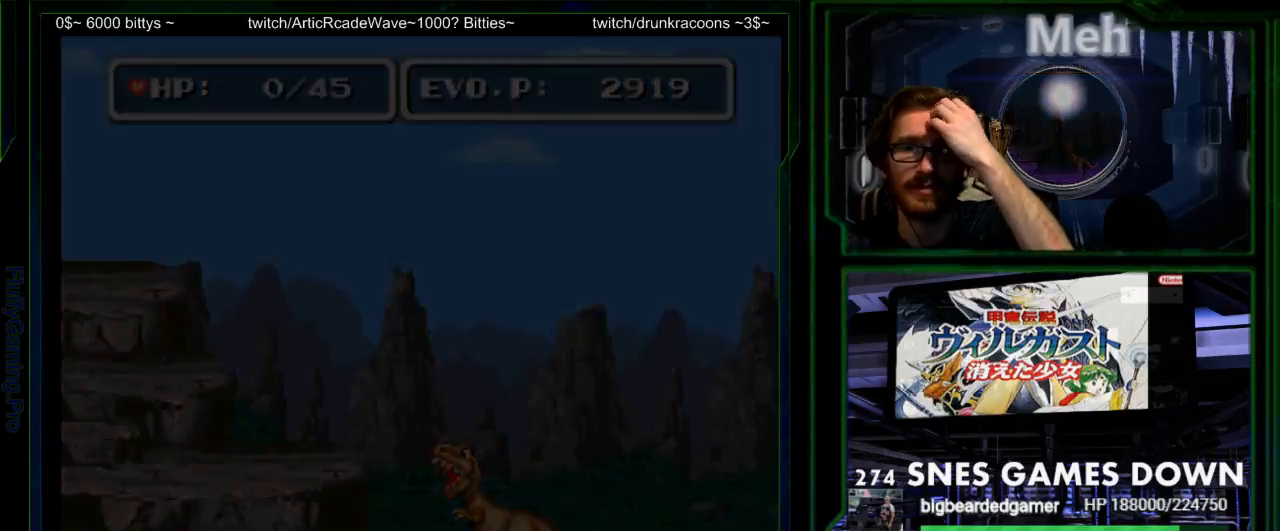
{"dt_ms": 500, "buttons": ["DPAD_UP"], "events": [[483, "DPAD_UP", "down"]]}
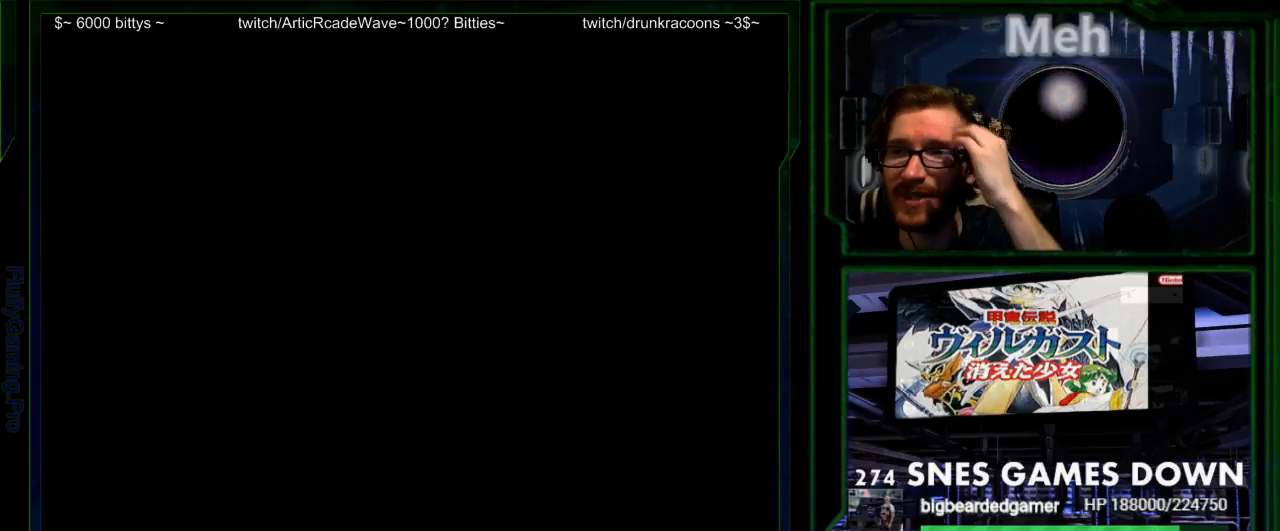
{"dt_ms": 500, "buttons": [], "events": [[67, "DPAD_UP", "up"]]}
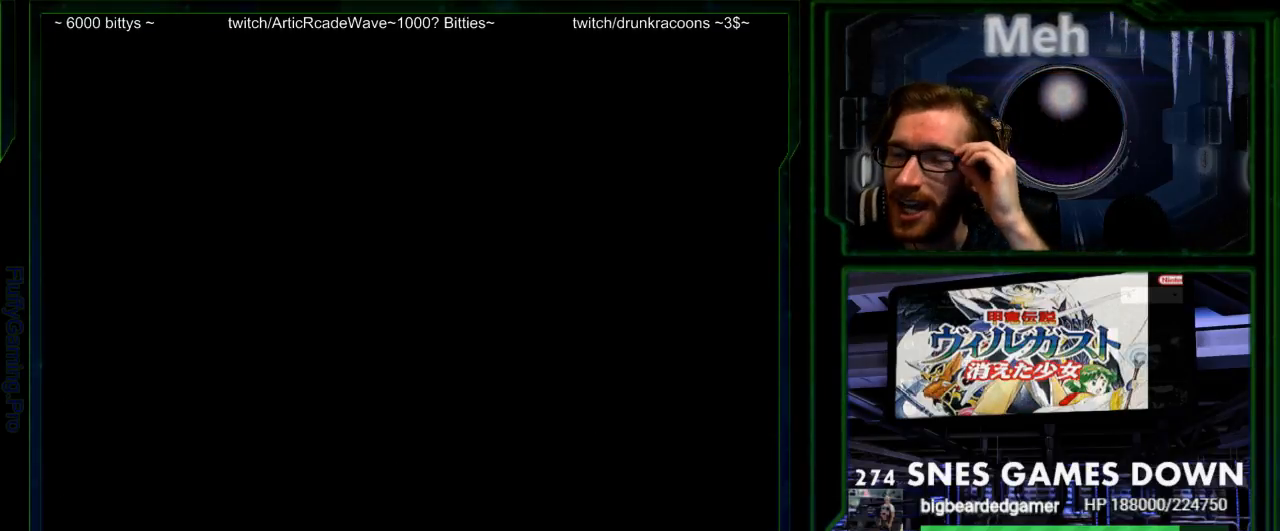
{"dt_ms": 500, "buttons": [], "events": [[200, "B", "down"], [200, "Y", "down"], [250, "X", "down"], [283, "A", "down"], [283, "Y", "up"], [317, "B", "up"], [383, "X", "up"], [417, "A", "up"]]}
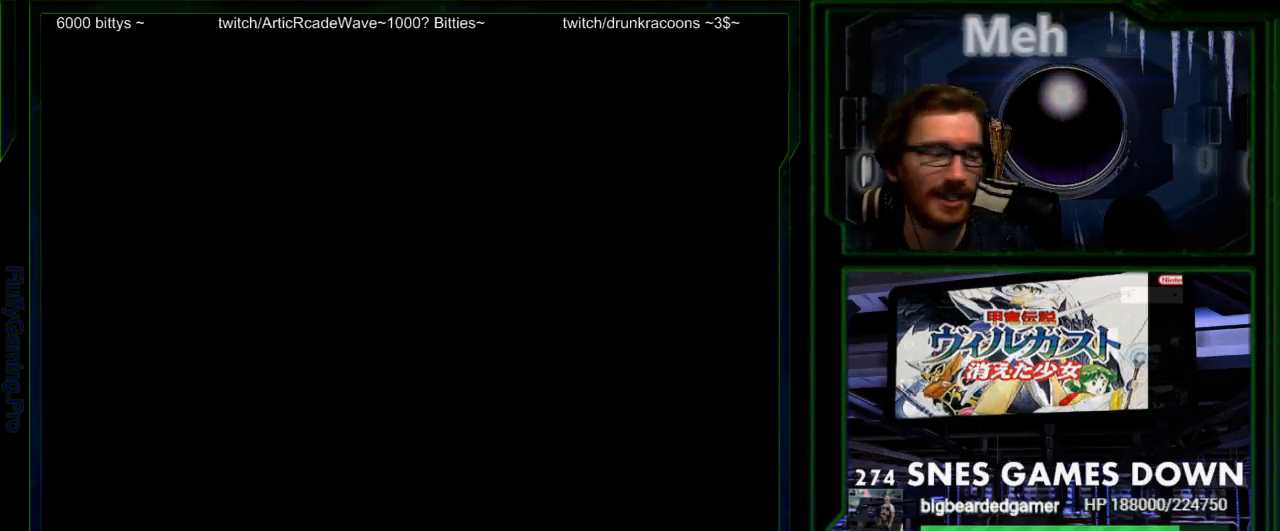
{"dt_ms": 500, "buttons": []}
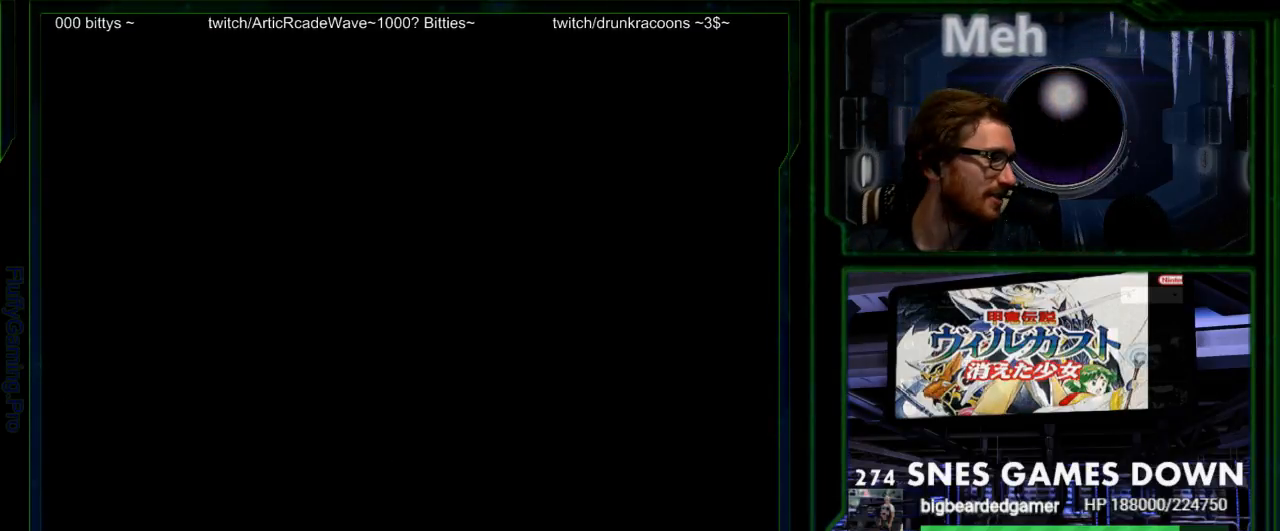
{"dt_ms": 500, "buttons": ["X"]}
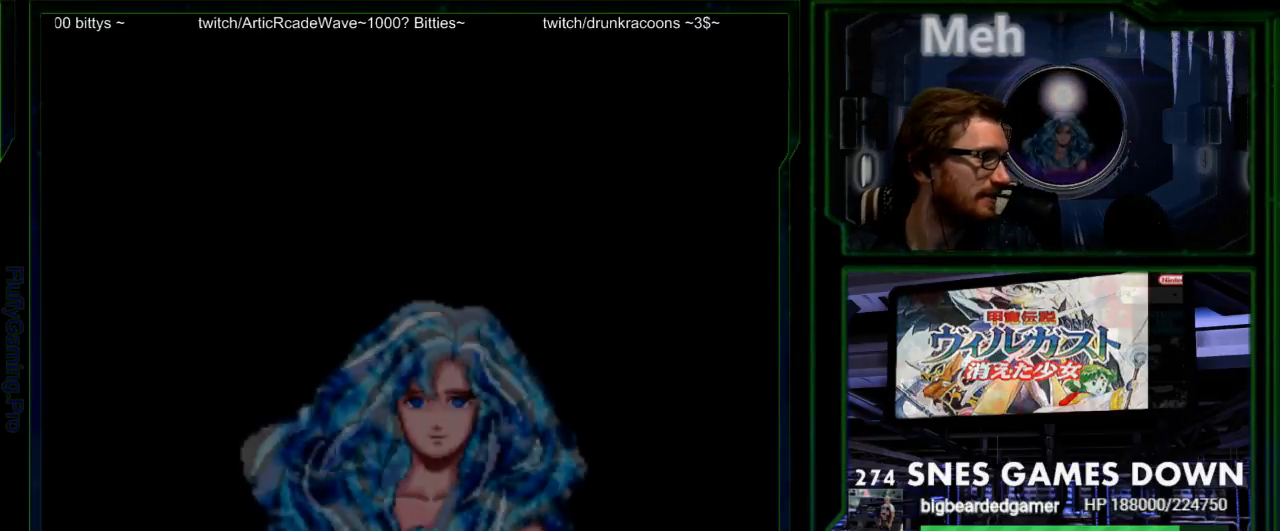
{"dt_ms": 500, "buttons": [], "events": [[33, "X", "up"], [133, "X", "down"], [167, "X", "up"], [167, "Y", "down"], [233, "Y", "up"], [267, "X", "down"], [333, "X", "up"], [333, "Y", "down"], [383, "Y", "up"]]}
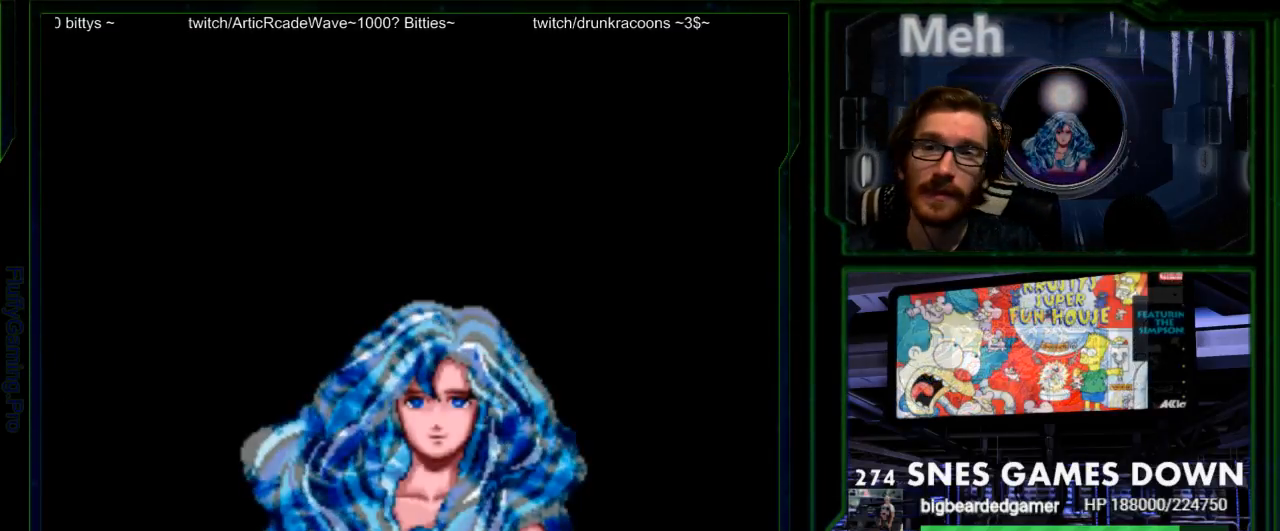
{"dt_ms": 500, "buttons": ["A"], "events": [[367, "B", "down"], [433, "B", "up"], [467, "A", "down"]]}
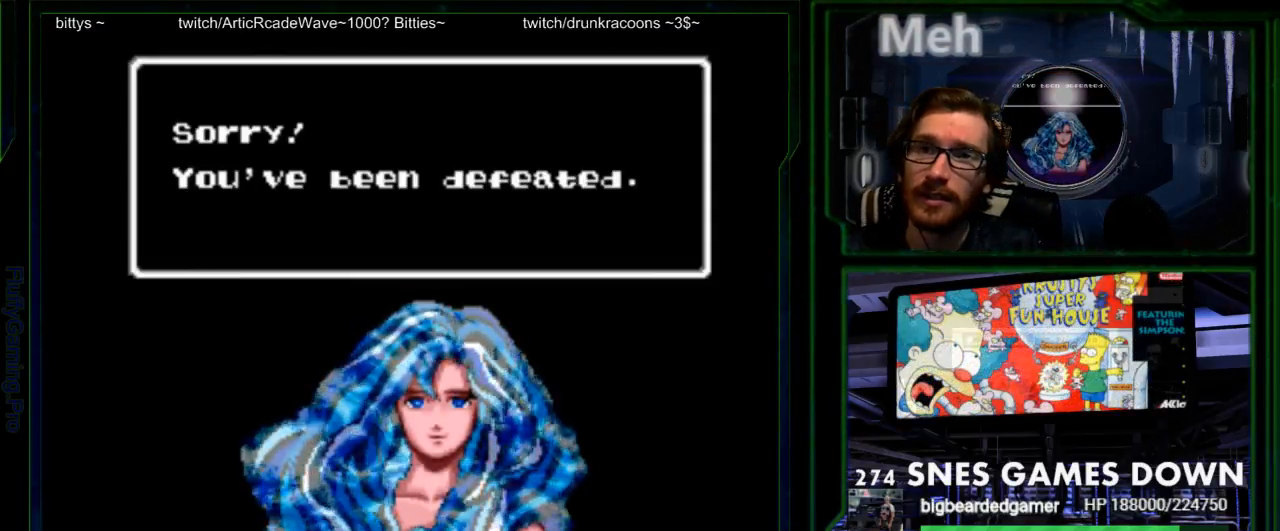
{"dt_ms": 500, "buttons": [], "events": [[33, "A", "up"], [33, "B", "down"], [100, "B", "up"], [133, "A", "down"], [167, "A", "up"], [250, "X", "down"], [283, "X", "up"], [283, "Y", "down"], [350, "Y", "up"], [417, "X", "down"], [450, "X", "up"], [450, "Y", "down"], [500, "Y", "up"]]}
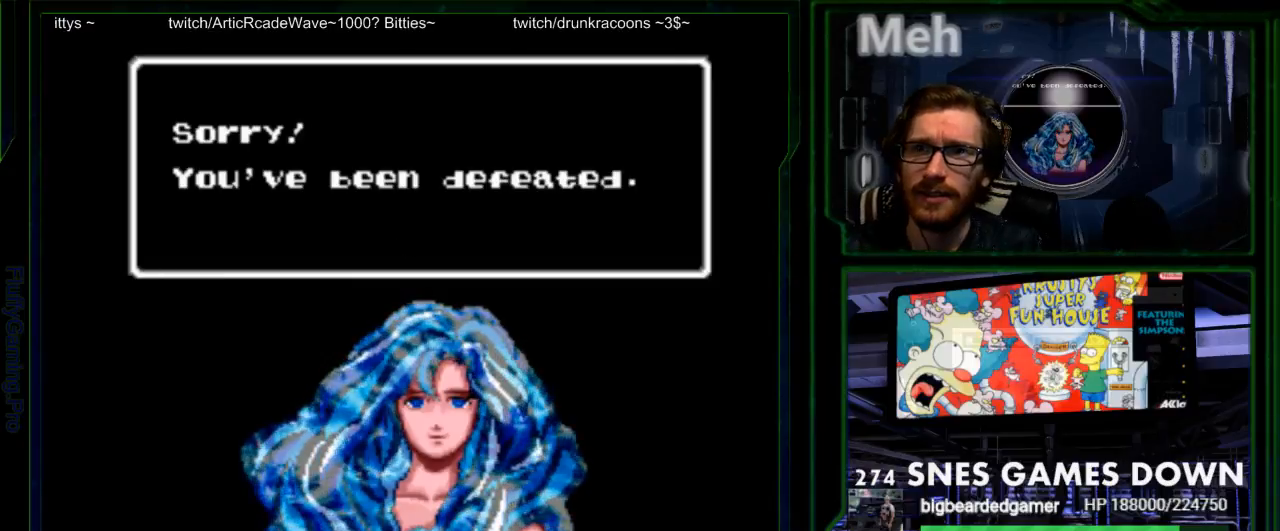
{"dt_ms": 500, "buttons": ["B"], "events": [[67, "X", "down"], [100, "X", "up"], [100, "Y", "down"], [167, "Y", "up"], [267, "A", "down"], [300, "A", "up"], [300, "B", "down"], [367, "B", "up"], [433, "A", "down"], [467, "B", "down"], [483, "A", "up"]]}
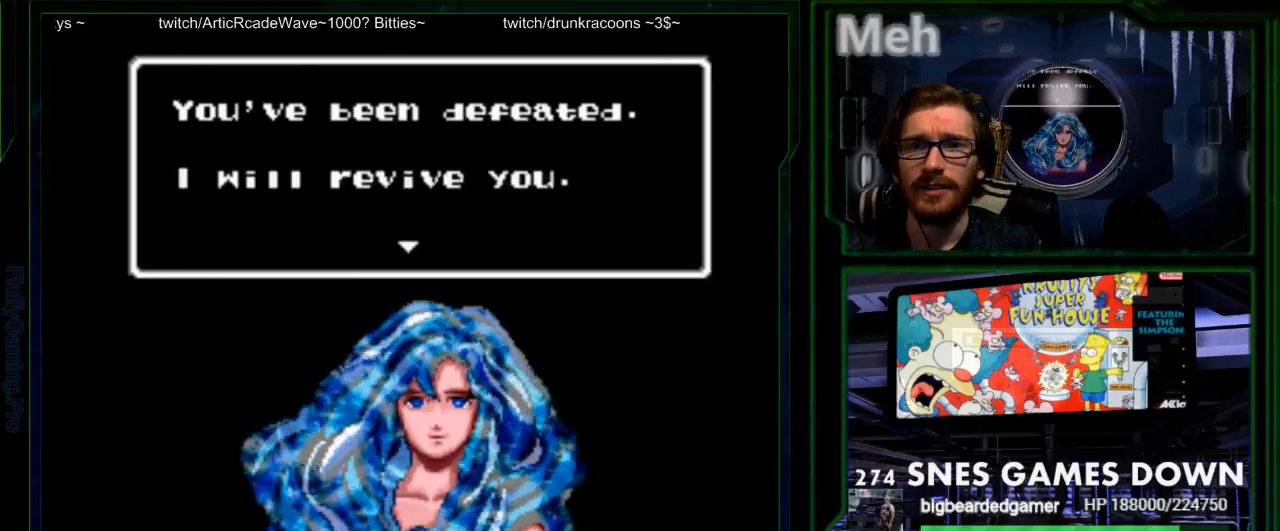
{"dt_ms": 500, "buttons": ["DPAD_RIGHT"], "events": [[17, "B", "up"], [83, "A", "down"], [83, "DPAD_LEFT", "down"], [117, "B", "down"], [150, "A", "up"], [183, "B", "up"], [217, "A", "down"], [217, "DPAD_LEFT", "up"], [250, "DPAD_UP", "down"], [283, "A", "up"], [367, "A", "down"], [367, "DPAD_UP", "up"], [383, "DPAD_RIGHT", "down"], [433, "A", "up"]]}
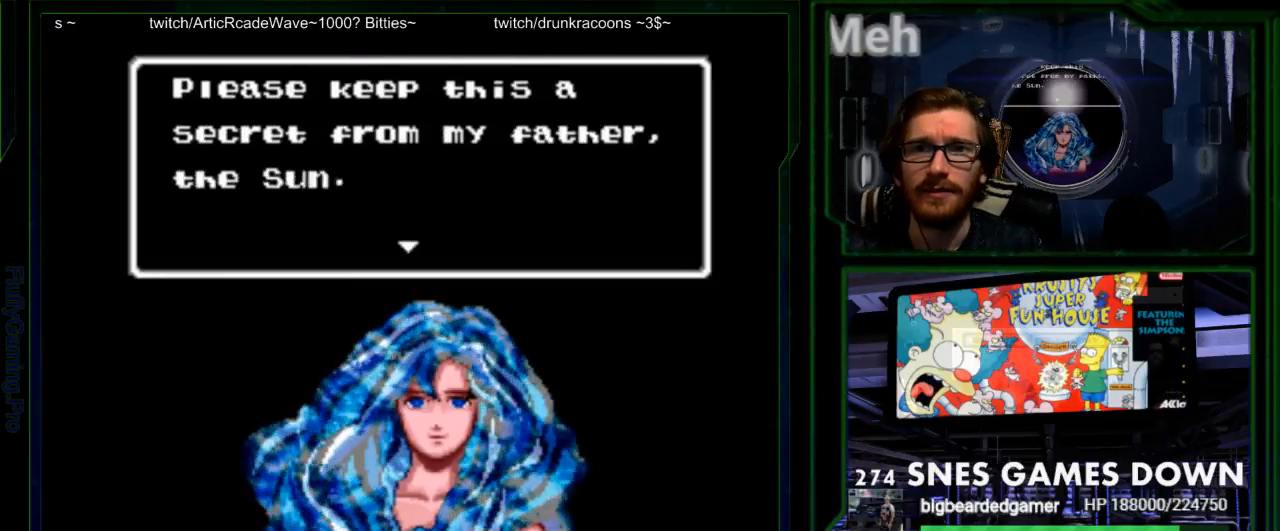
{"dt_ms": 500, "buttons": ["B"], "events": [[17, "DPAD_RIGHT", "up"], [67, "A", "down"], [100, "A", "up"], [100, "B", "down"], [167, "B", "up"], [233, "A", "down"], [300, "A", "up"], [300, "B", "down"], [350, "B", "up"], [417, "A", "down"], [450, "B", "down"], [483, "A", "up"]]}
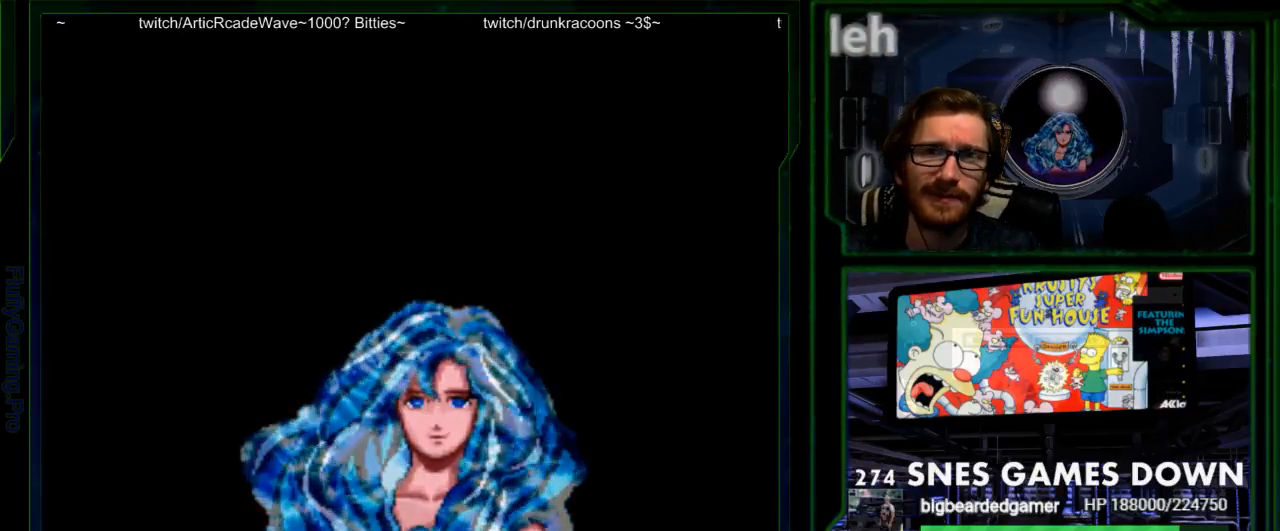
{"dt_ms": 1000, "buttons": ["A"]}
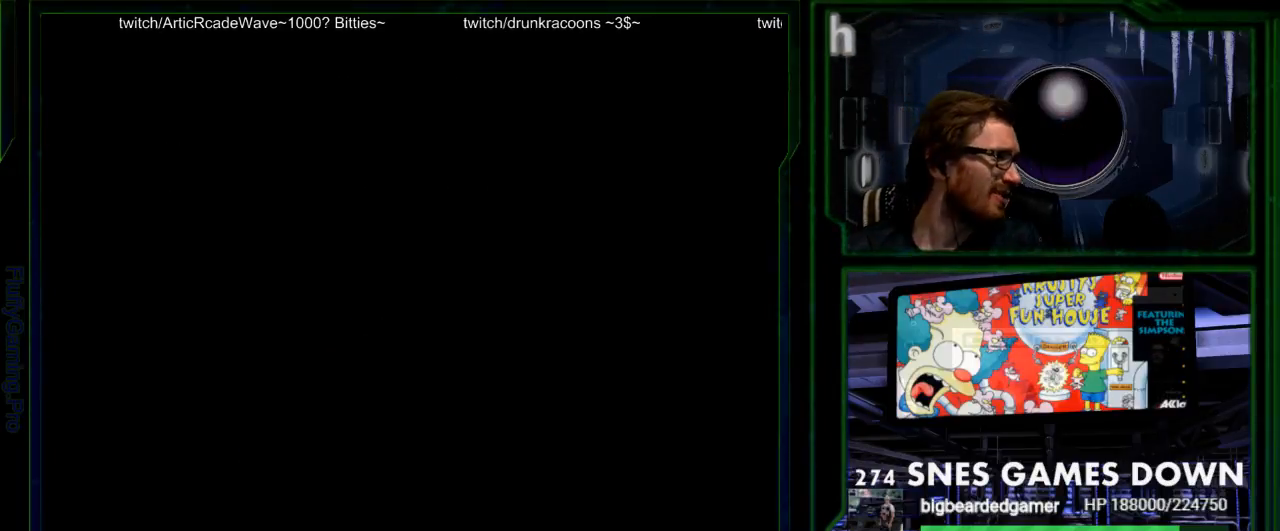
{"dt_ms": 500, "buttons": [], "events": [[33, "A", "up"]]}
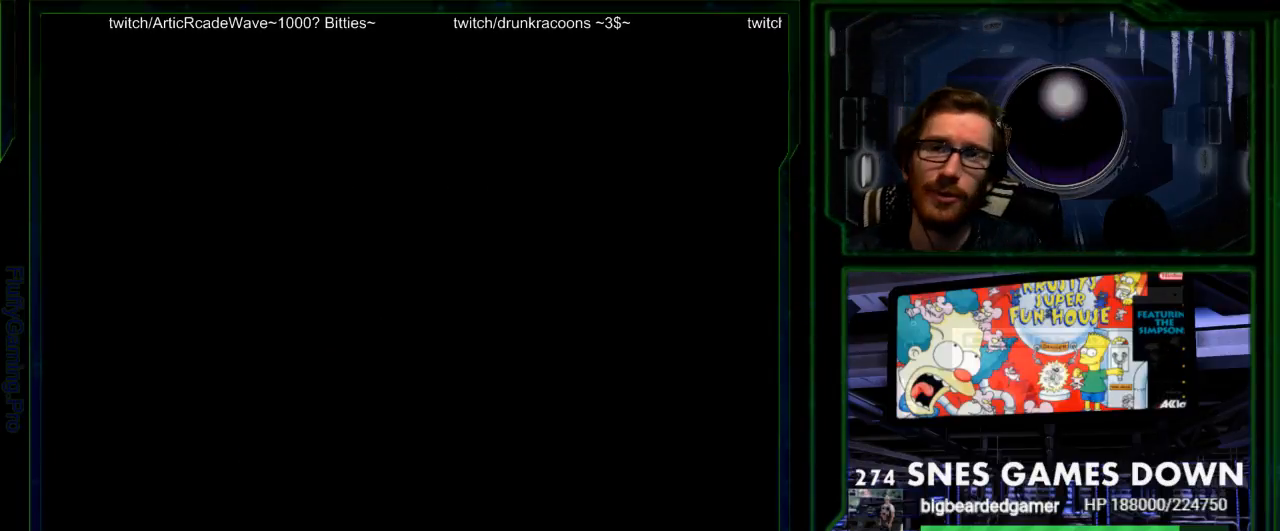
{"dt_ms": 500, "buttons": [], "events": [[450, "A", "down"], [483, "A", "up"]]}
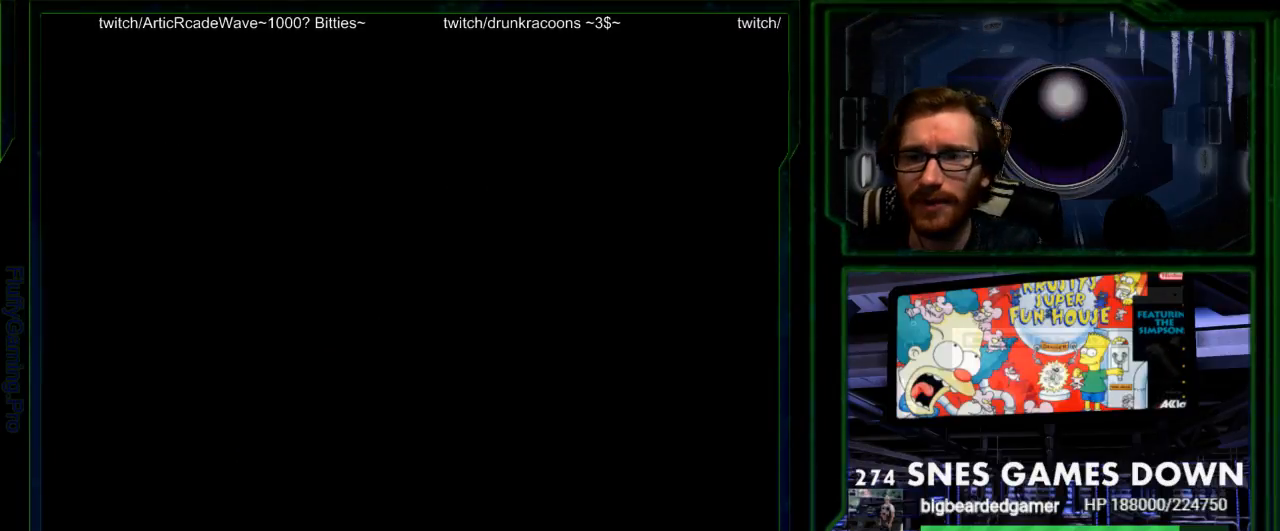
{"dt_ms": 500, "buttons": [], "events": []}
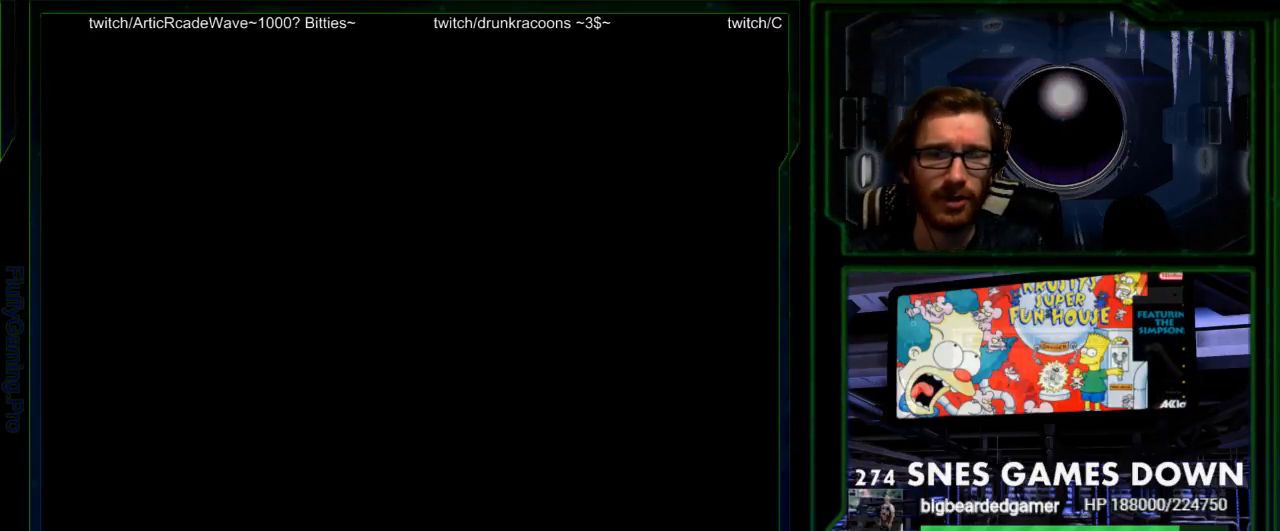
{"dt_ms": 500, "buttons": [], "events": []}
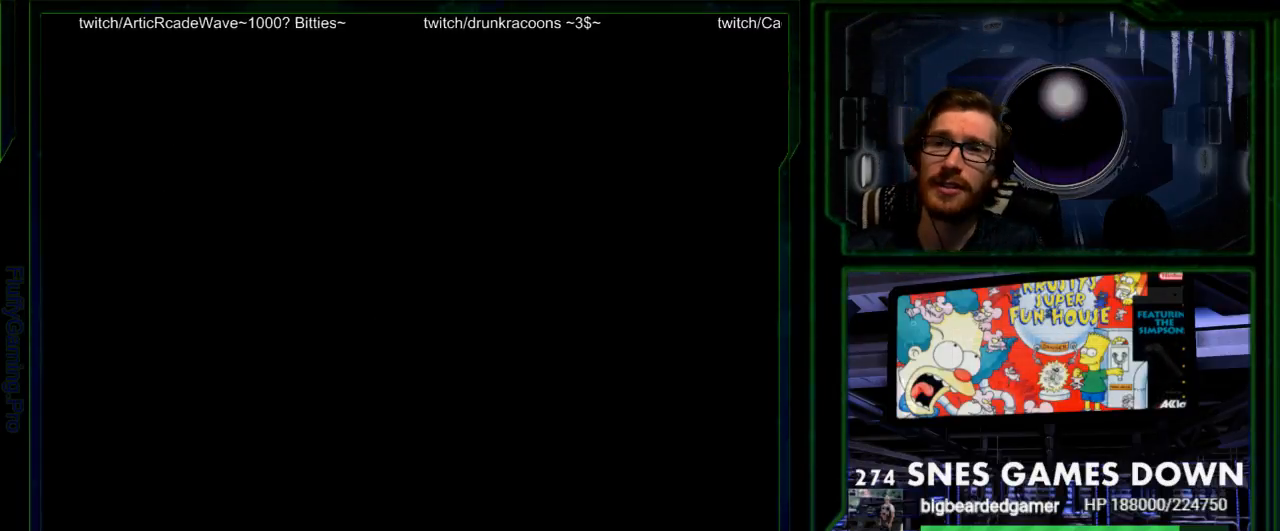
{"dt_ms": 500, "buttons": [], "events": [[333, "DPAD_LEFT", "down"], [467, "DPAD_LEFT", "up"]]}
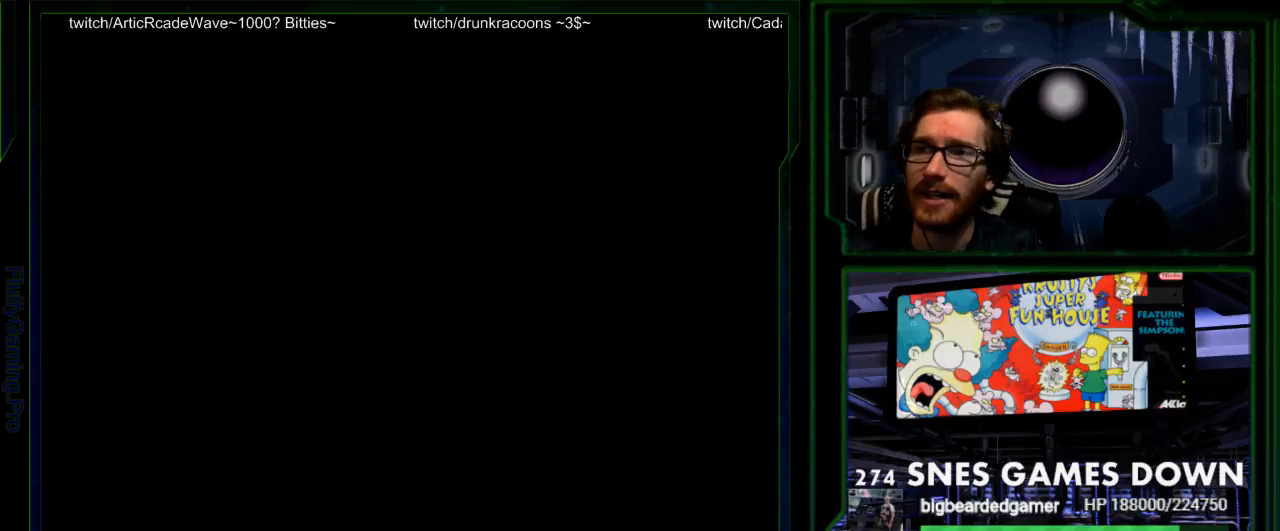
{"dt_ms": 500, "buttons": [], "events": [[117, "DPAD_RIGHT", "down"], [283, "DPAD_RIGHT", "up"]]}
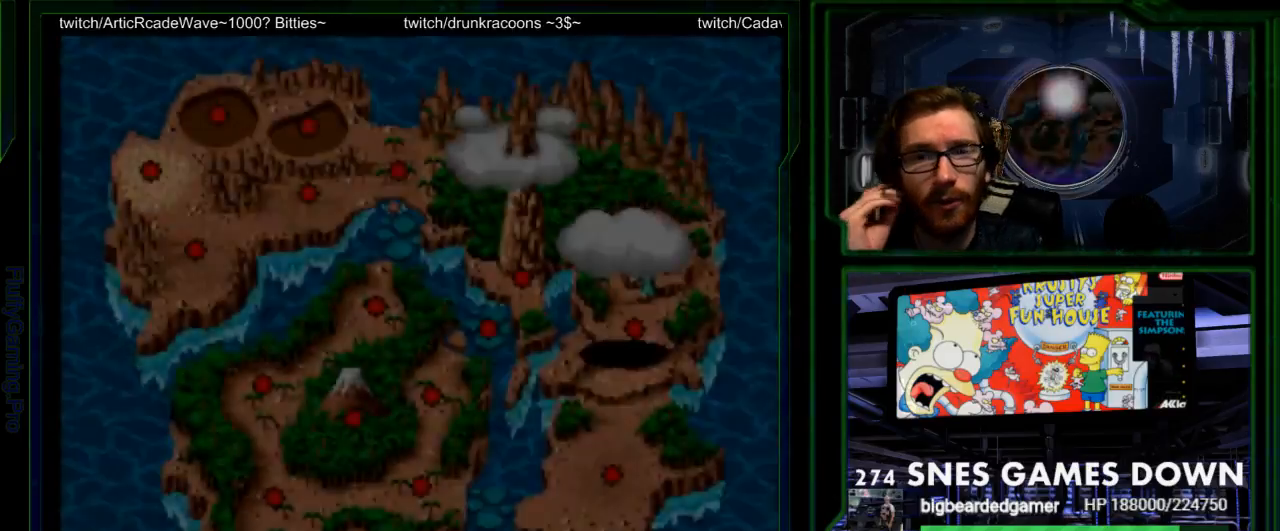
{"dt_ms": 500, "buttons": [], "events": [[300, "START", "down"], [467, "START", "up"]]}
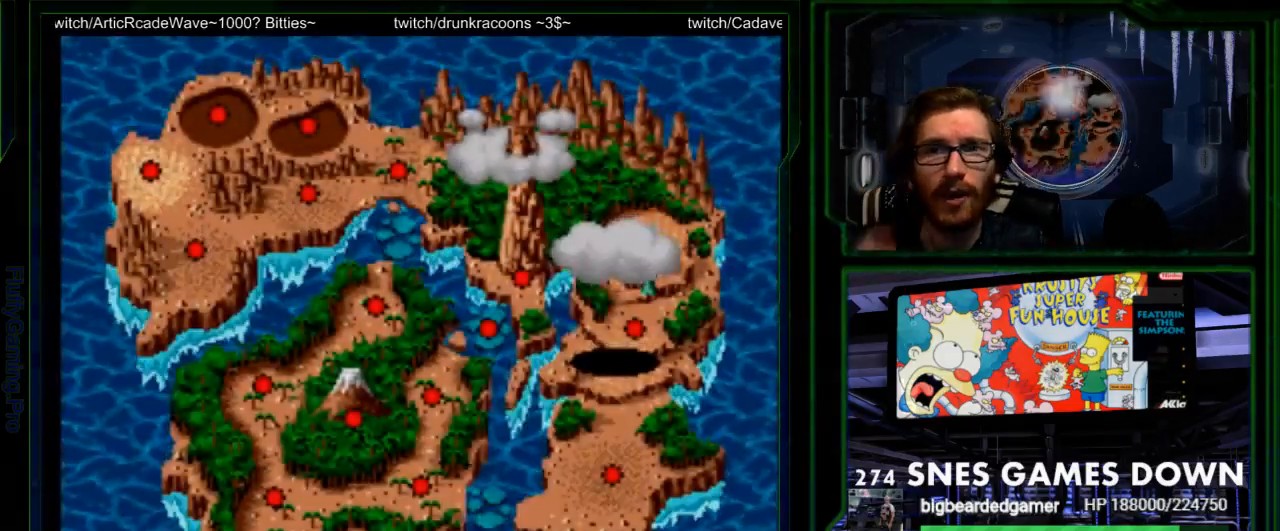
{"dt_ms": 500, "buttons": ["B"]}